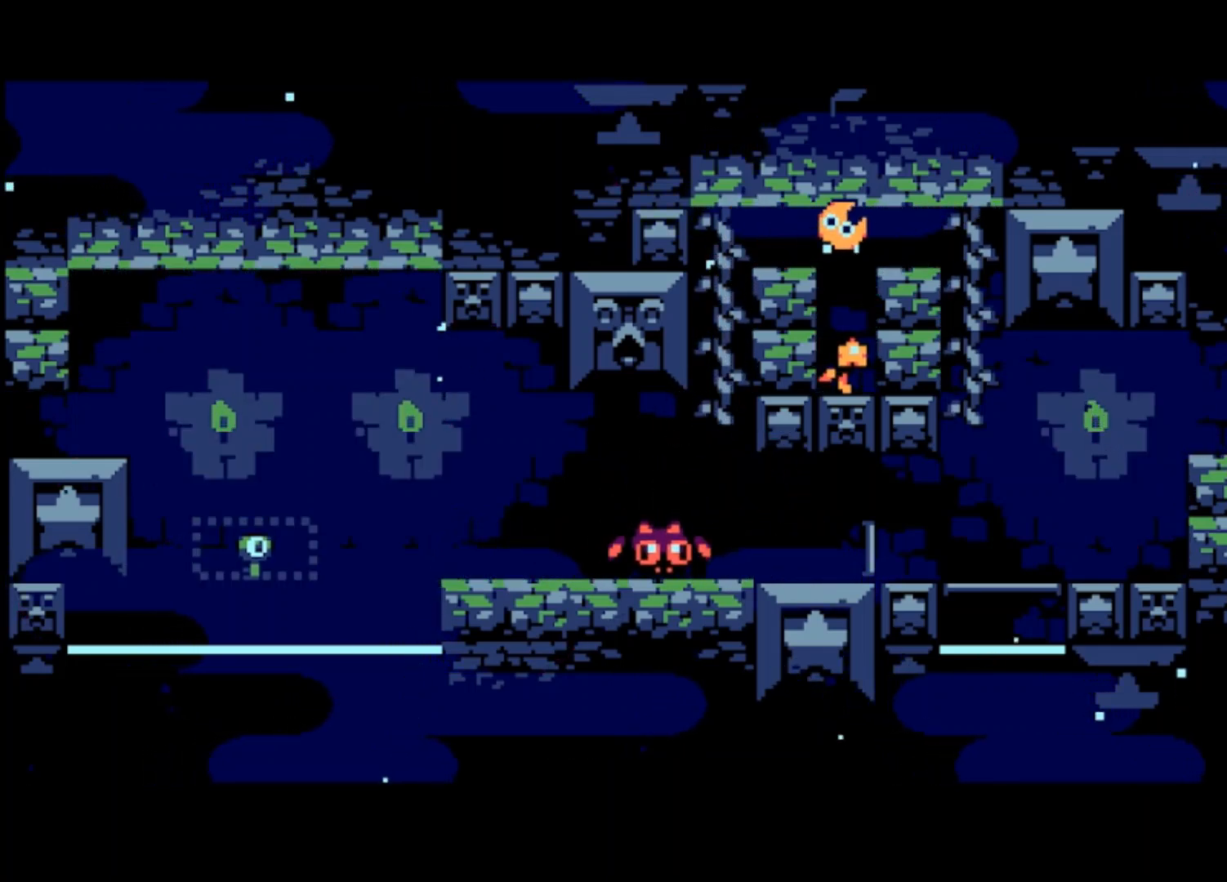
Gameplay with a controller (PlayStation layout); each line is a JSON object with the inputs held at the frame after it. "events" lists button and stick changes between this image and that frame as [ms after this image, input, new state], when the widget could be followed in between. Not read: right_stick.
{"buttons": [], "left_stick": "center", "events": []}
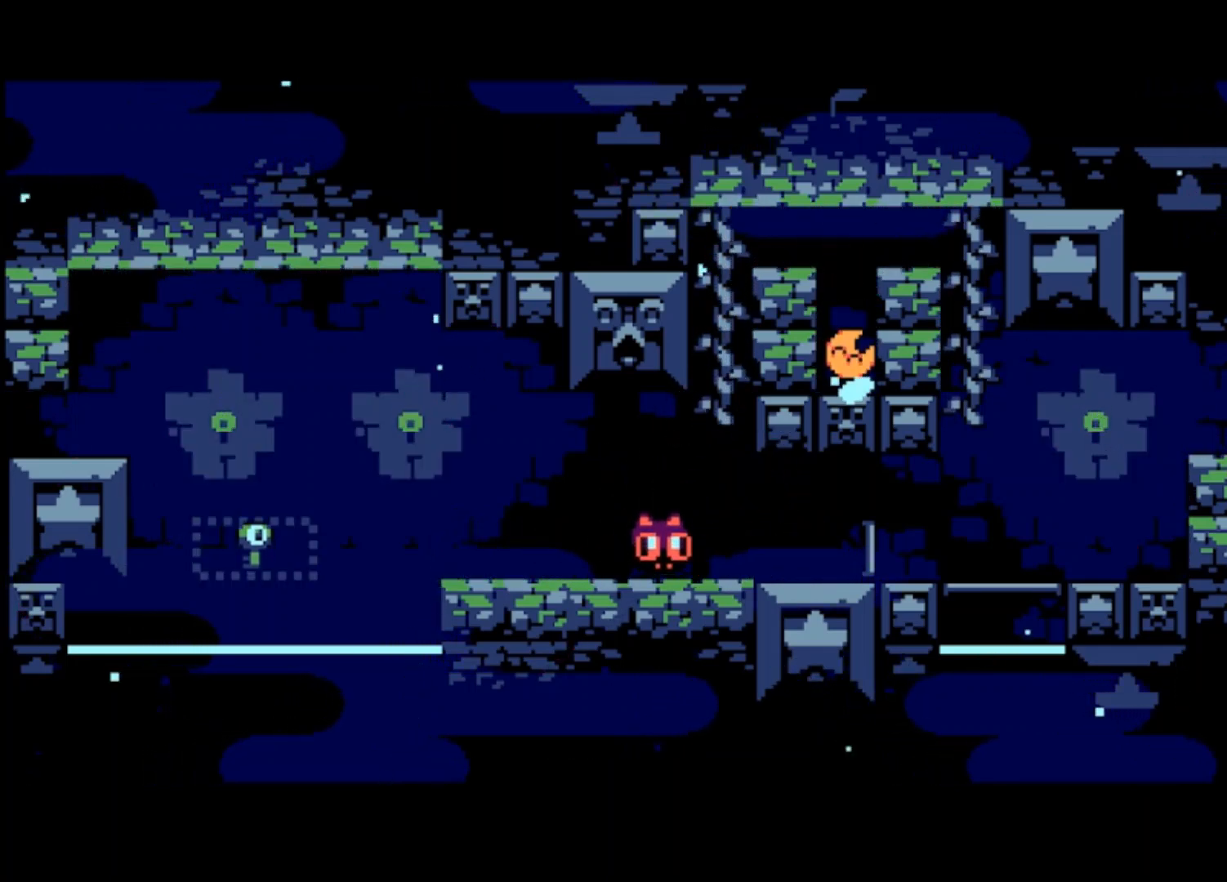
{"buttons": [], "left_stick": "left", "events": [[200, "left_stick", "left"]]}
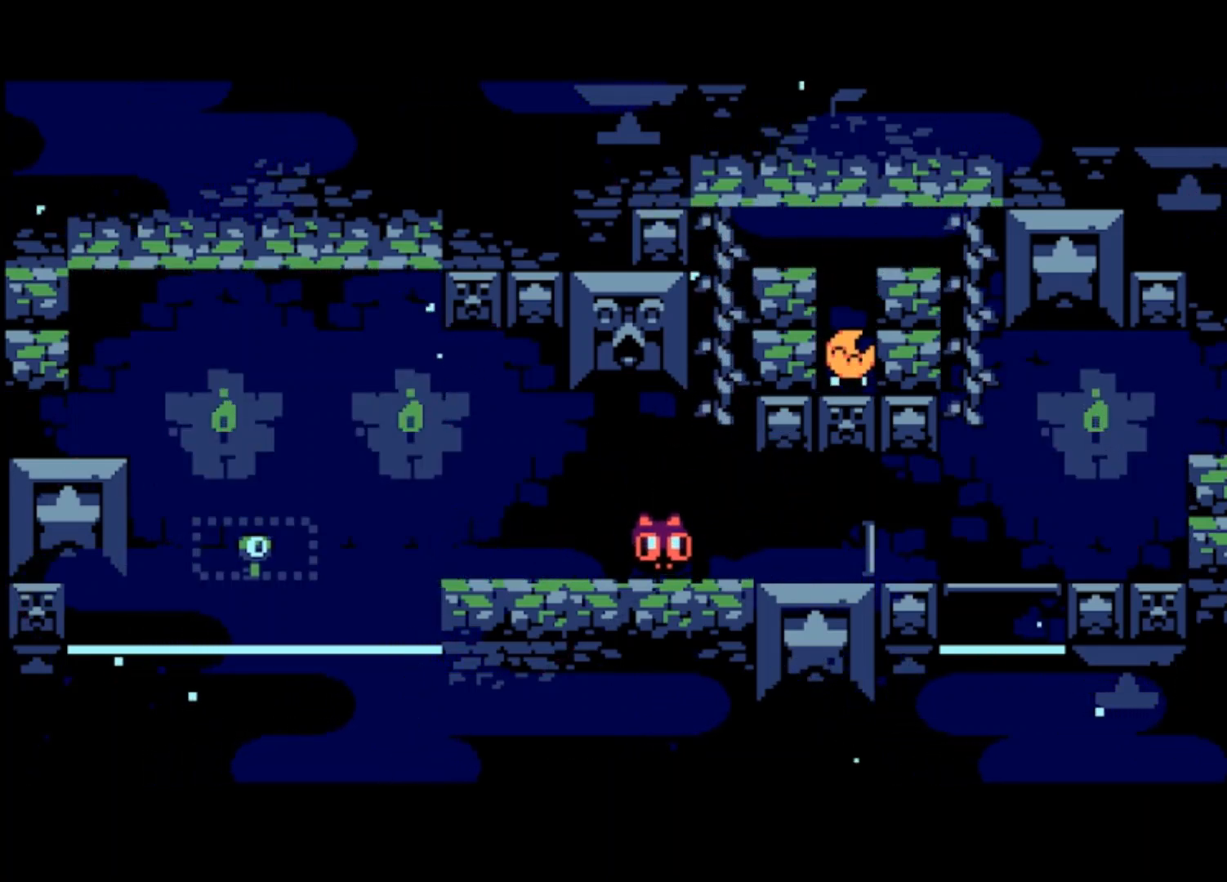
{"buttons": [], "left_stick": "left", "events": []}
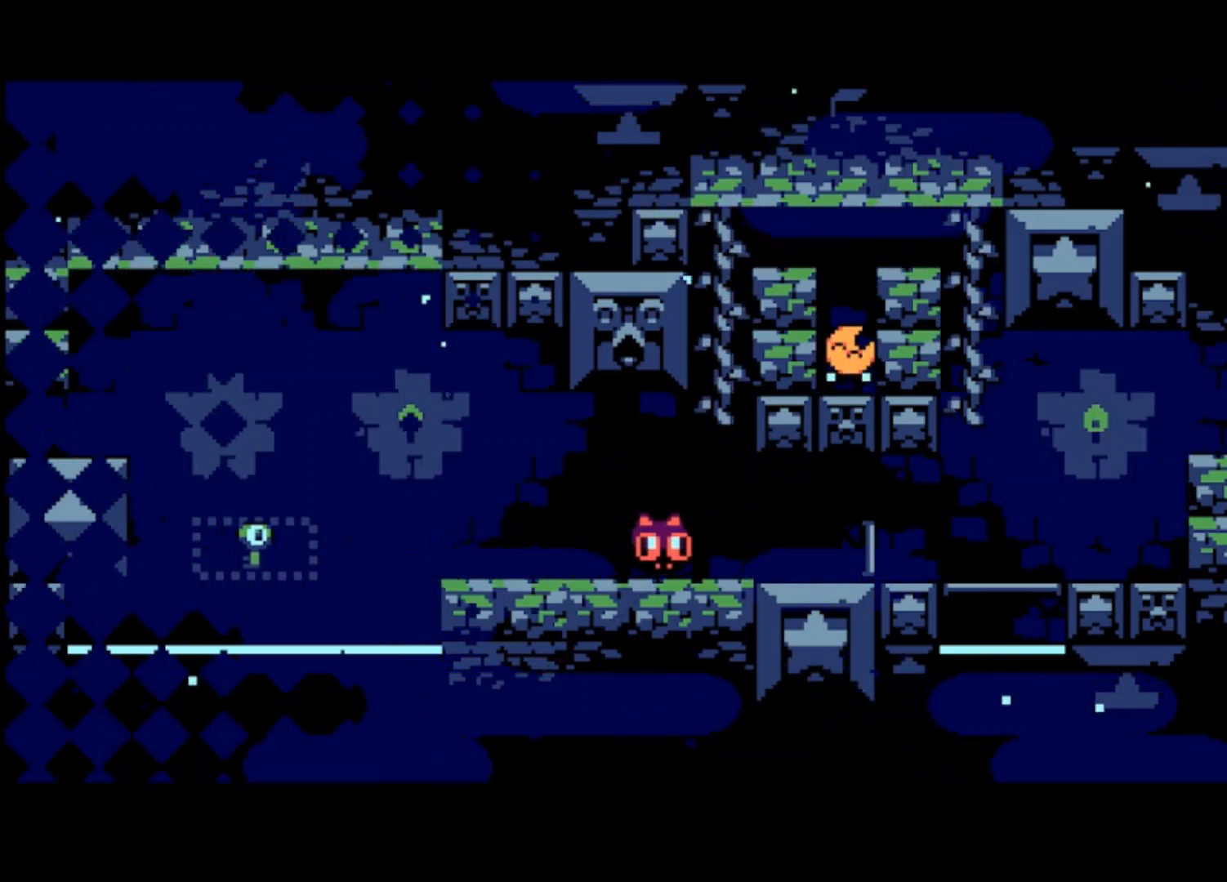
{"buttons": [], "left_stick": "left", "events": []}
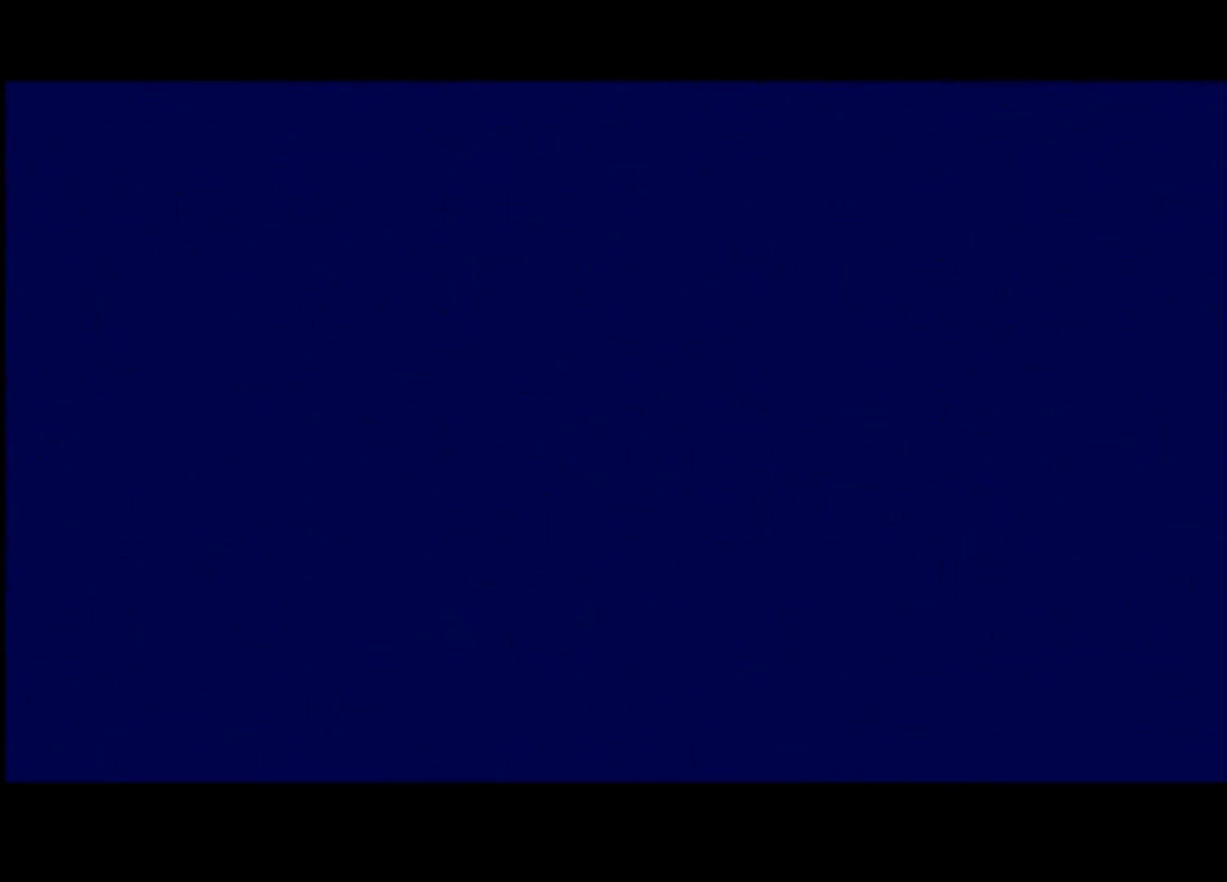
{"buttons": [], "left_stick": "left", "events": []}
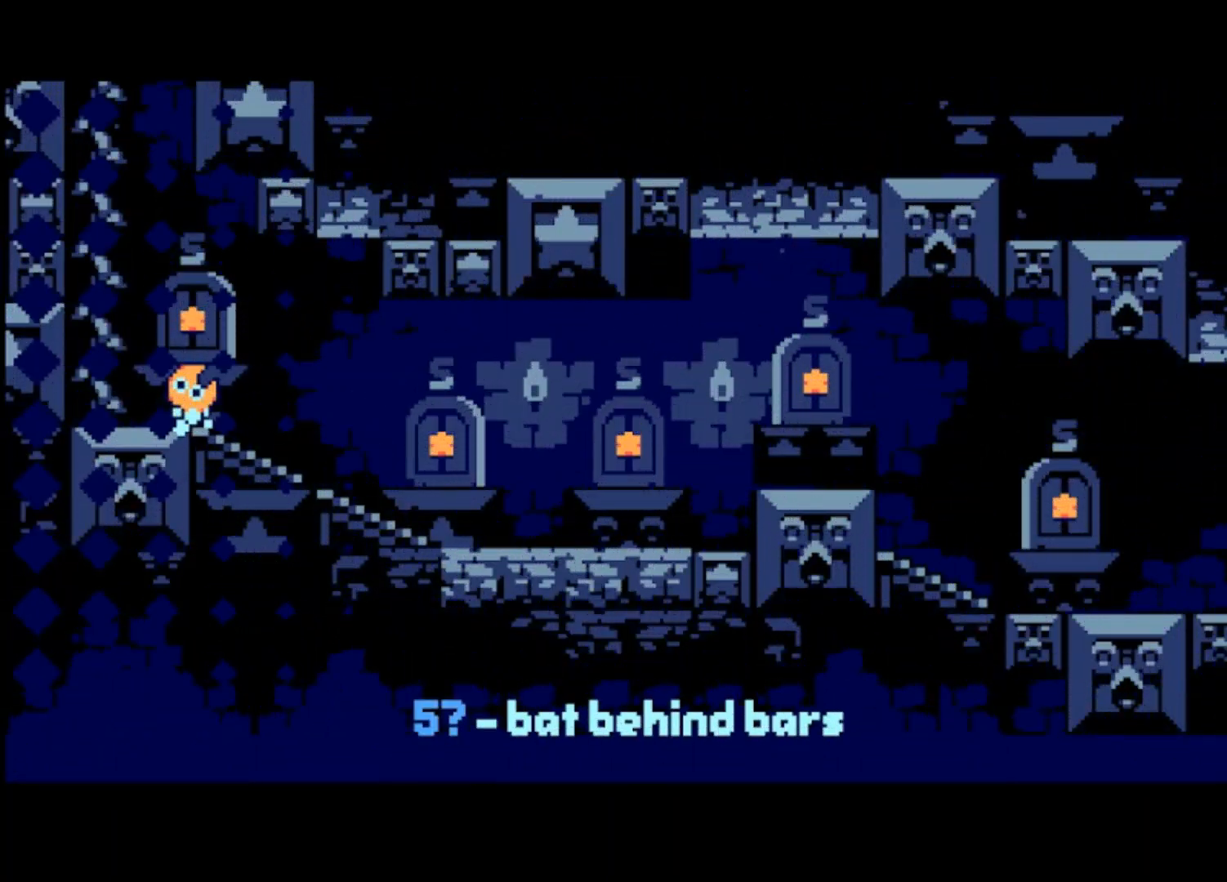
{"buttons": ["CROSS"], "left_stick": "left", "events": [[233, "CROSS", "down"]]}
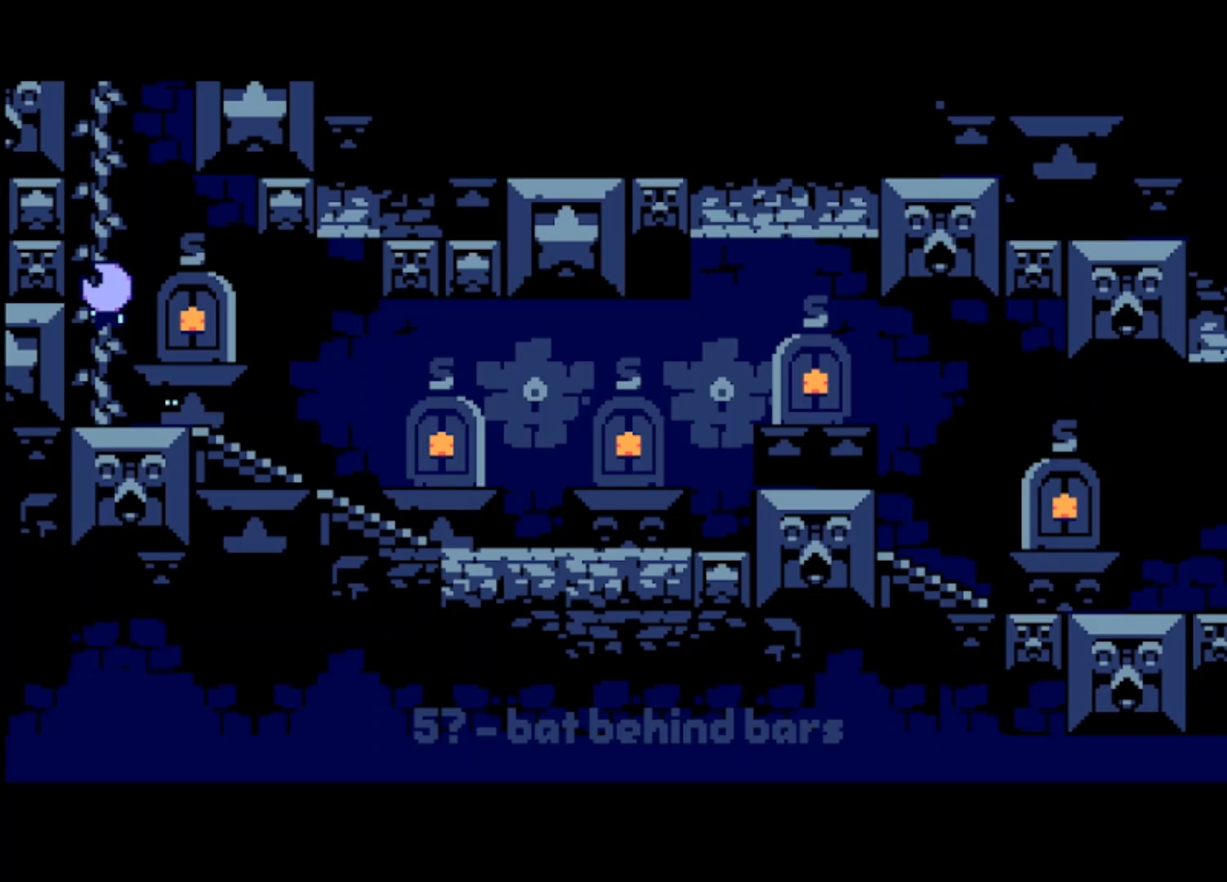
{"buttons": ["CROSS"], "left_stick": "center", "events": [[33, "left_stick", "center"]]}
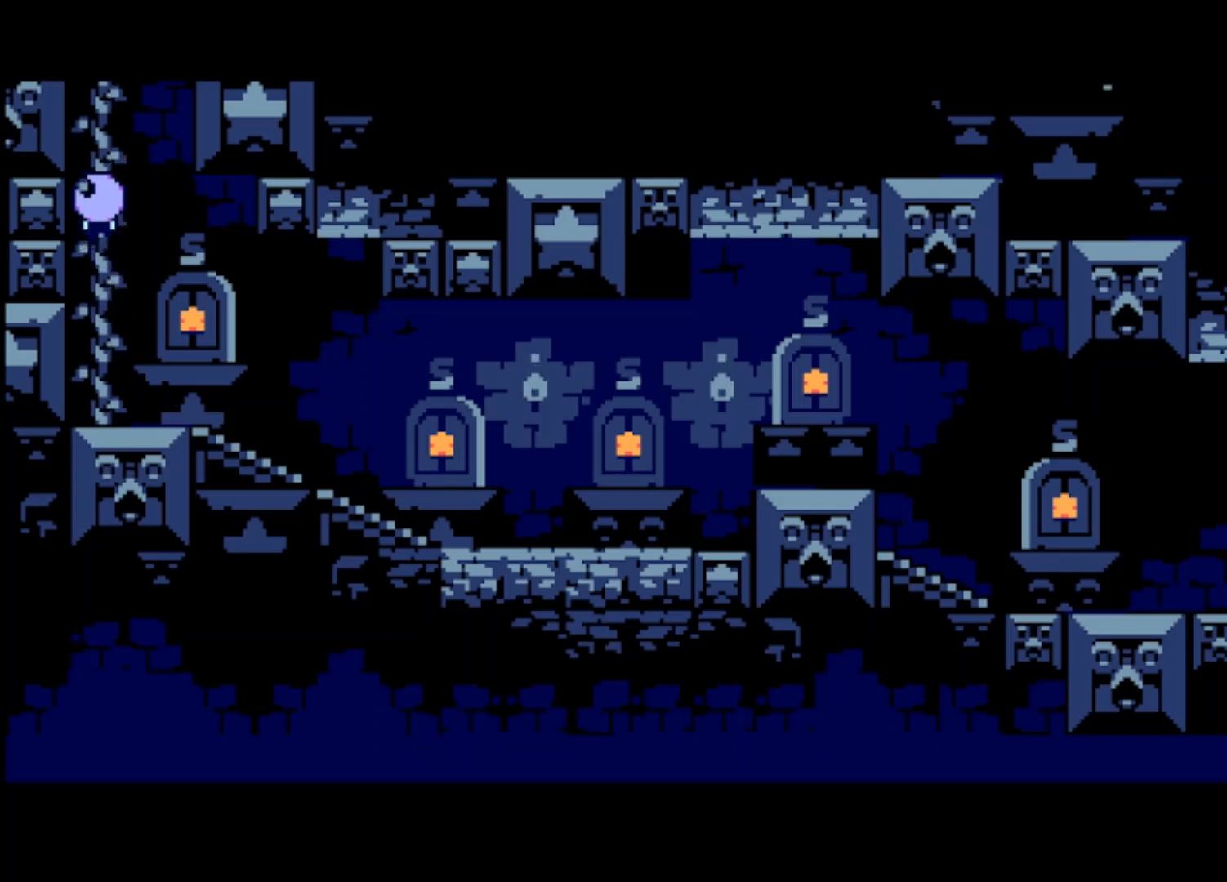
{"buttons": ["CROSS"], "left_stick": "center", "events": []}
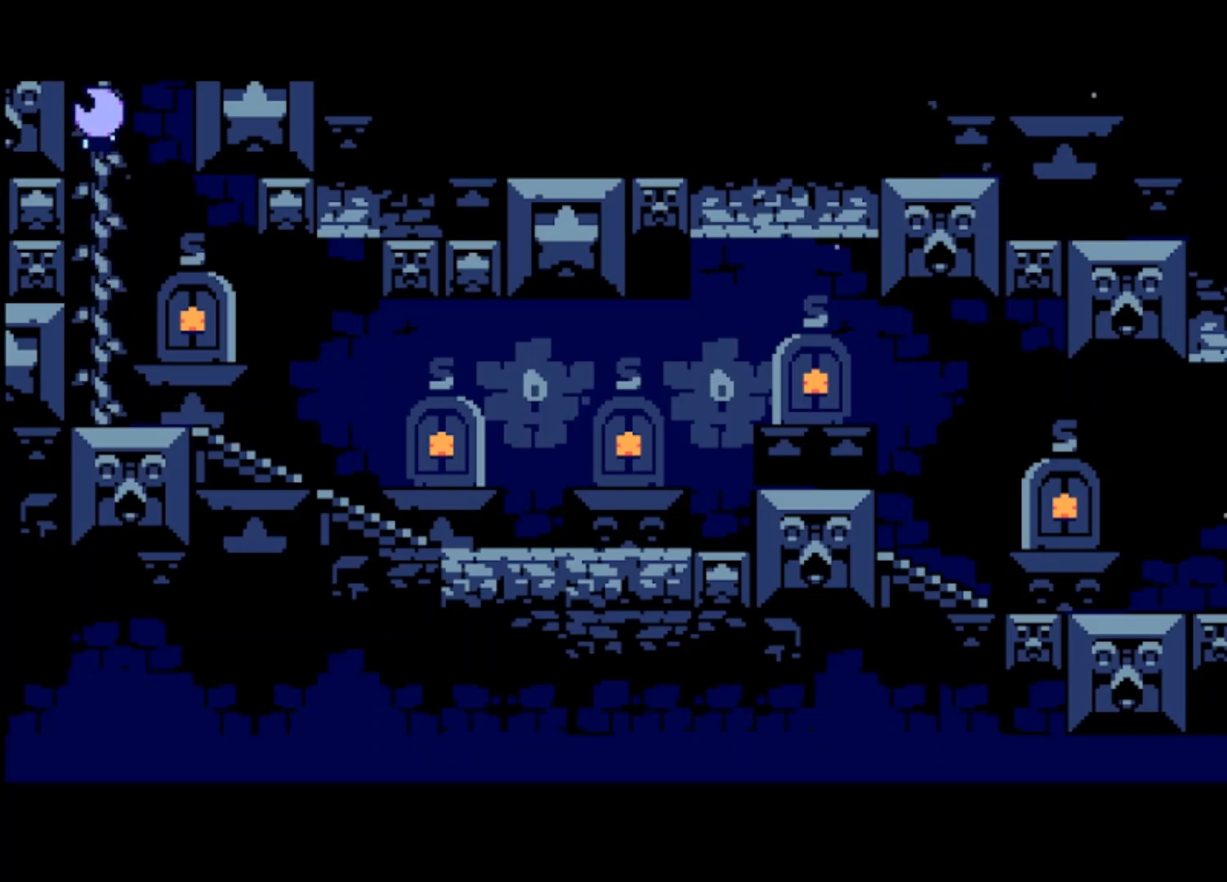
{"buttons": ["CROSS"], "left_stick": "center", "events": []}
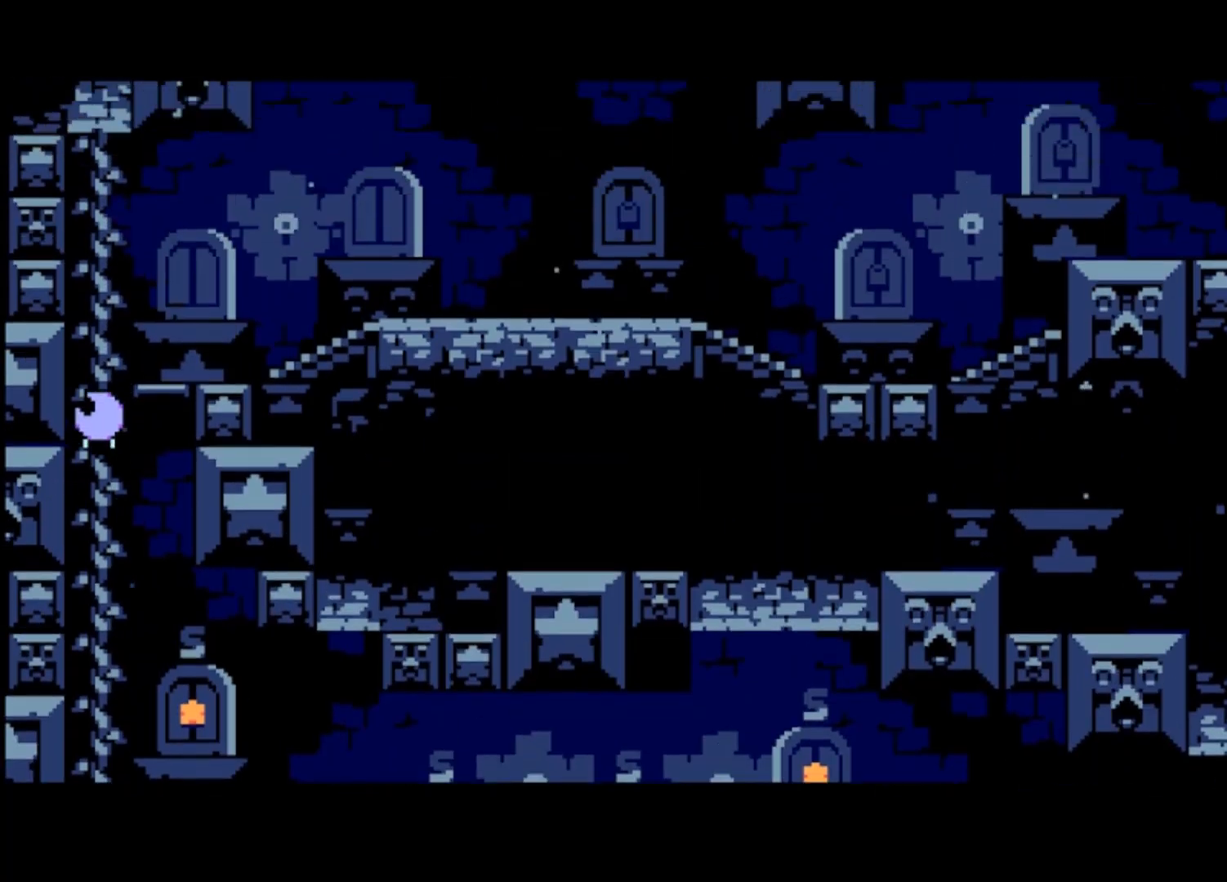
{"buttons": [], "left_stick": "right", "events": [[333, "left_stick", "right"], [433, "CROSS", "up"]]}
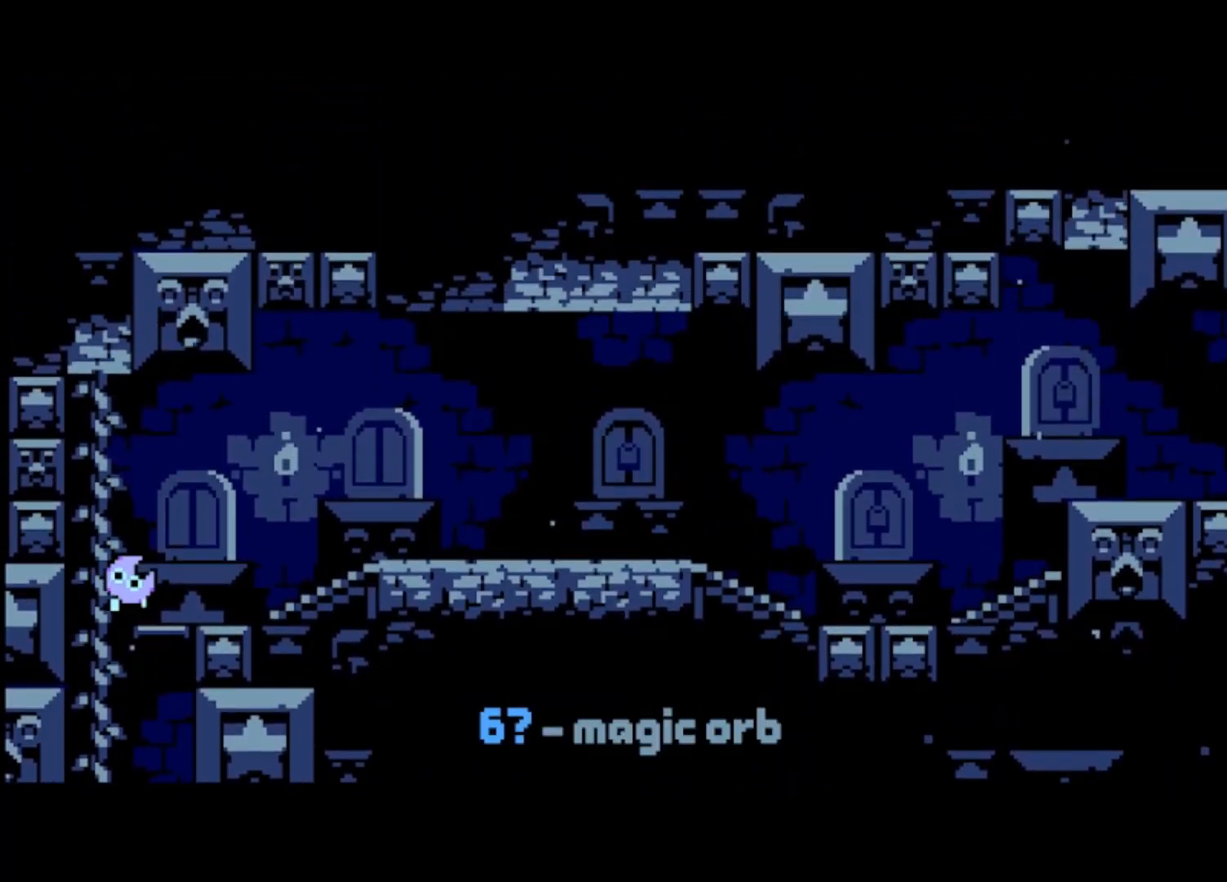
{"buttons": [], "left_stick": "center", "events": [[200, "CROSS", "down"], [300, "CROSS", "up"], [300, "left_stick", "center"]]}
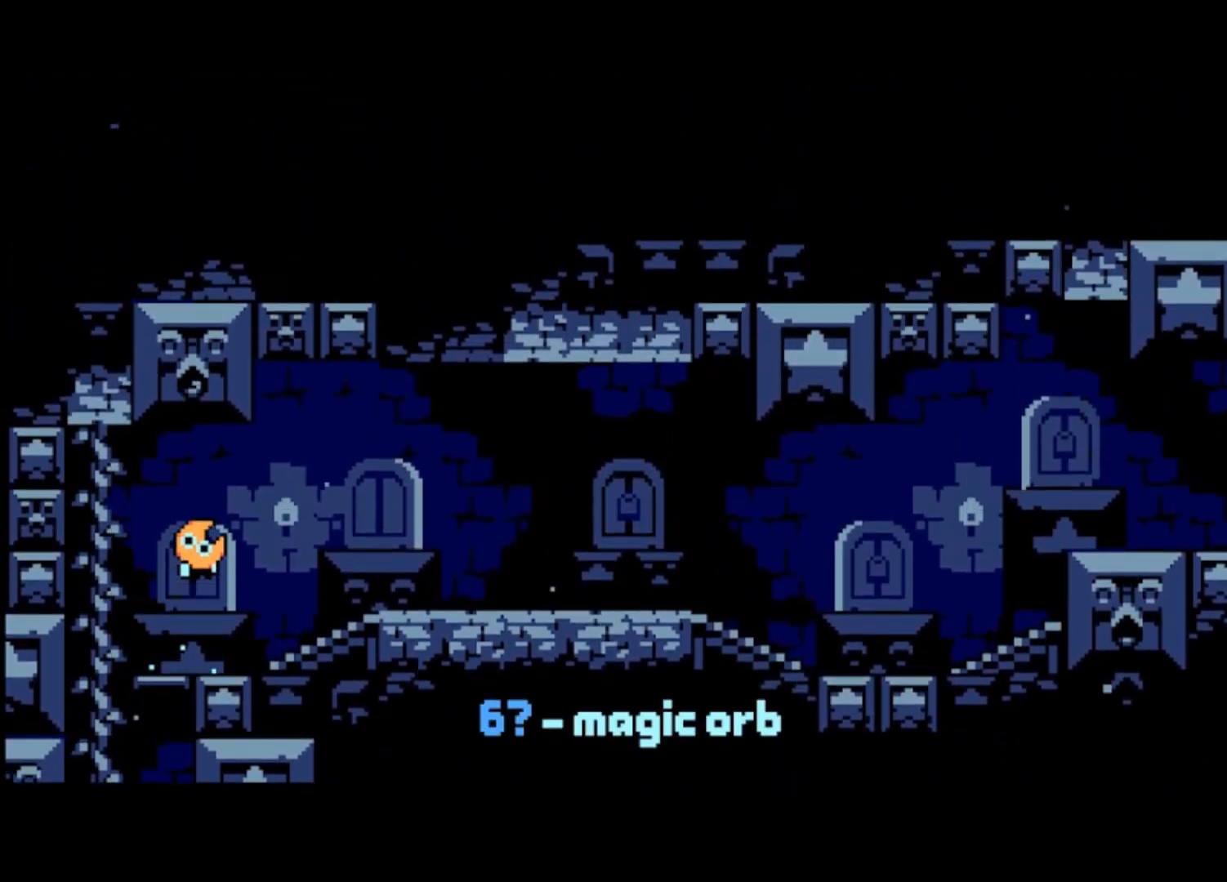
{"buttons": [], "left_stick": "center", "events": [[400, "left_stick", "left"], [467, "left_stick", "center"]]}
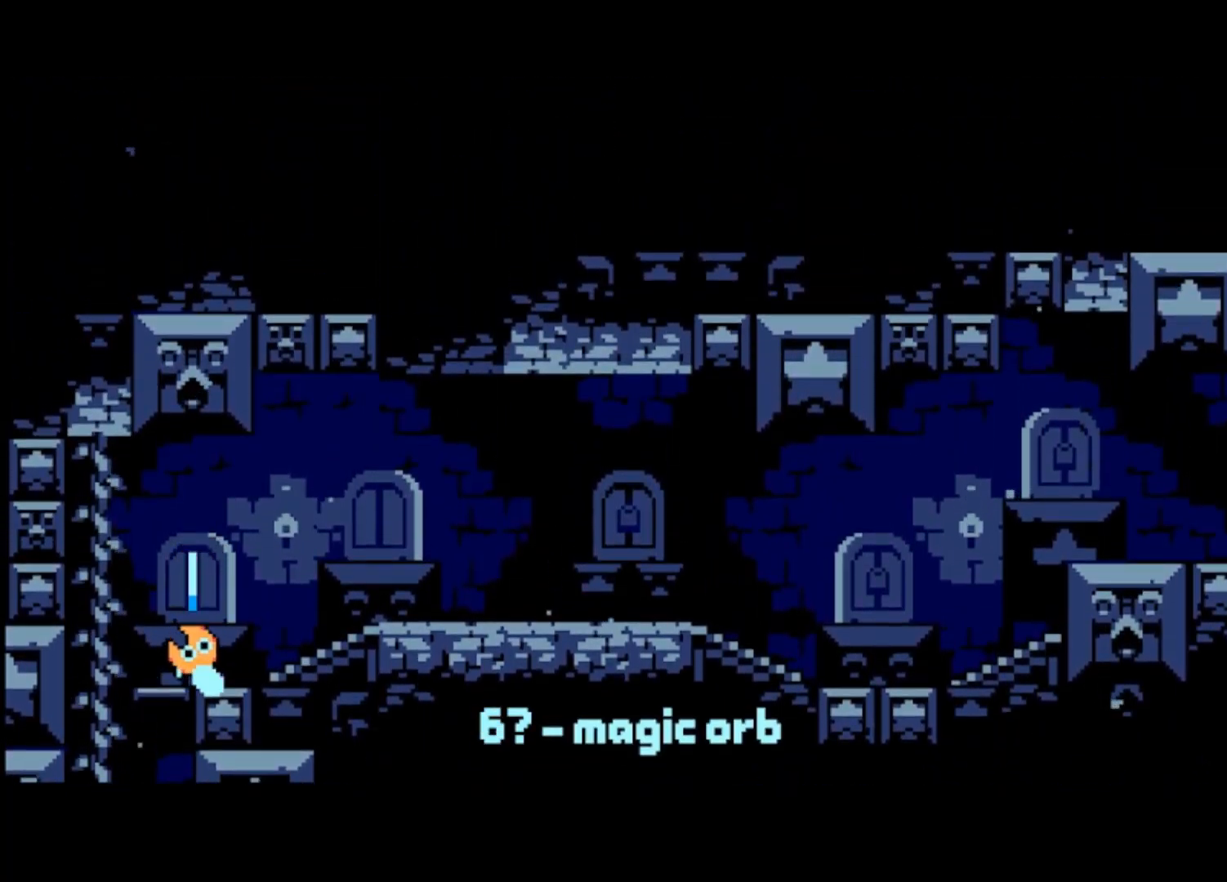
{"buttons": [], "left_stick": "center", "events": [[33, "CROSS", "down"], [100, "CROSS", "up"]]}
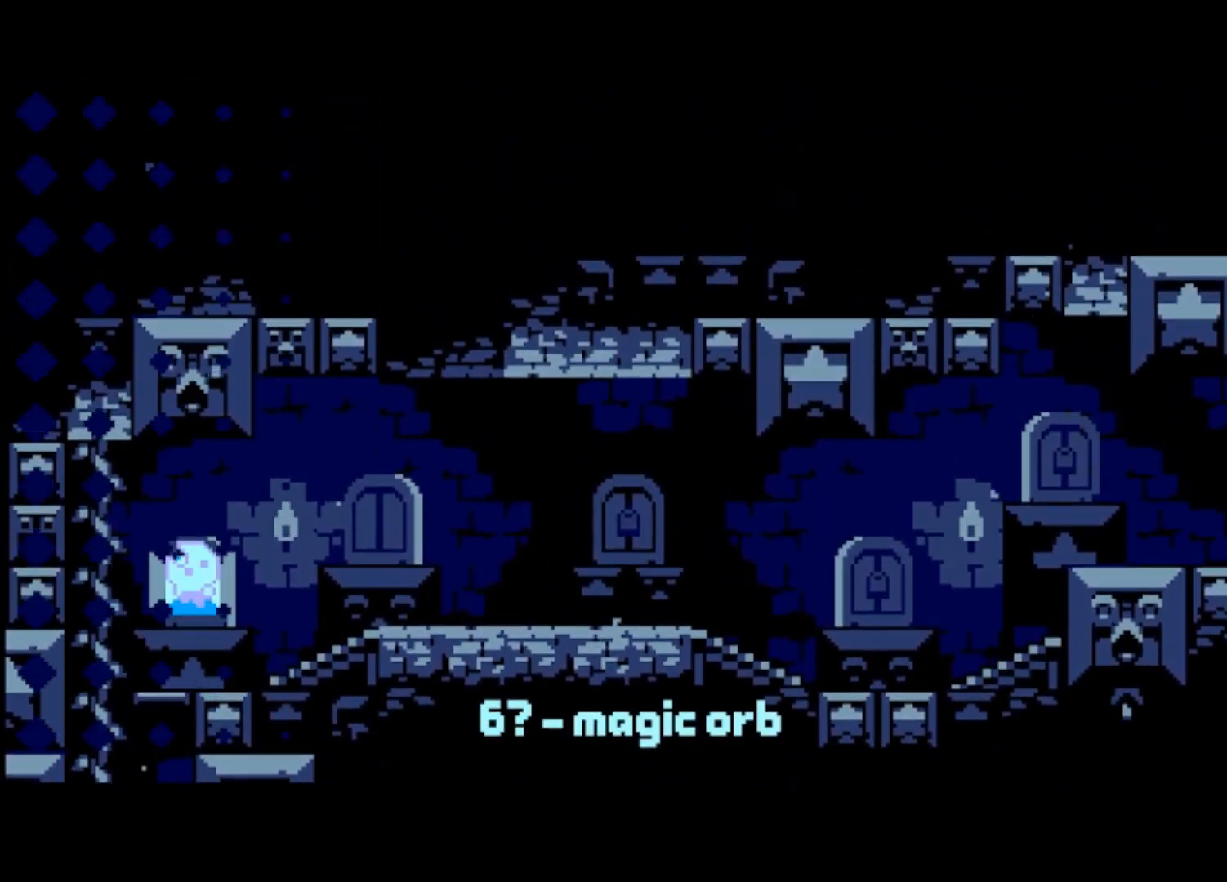
{"buttons": [], "left_stick": "right", "events": [[267, "left_stick", "right"]]}
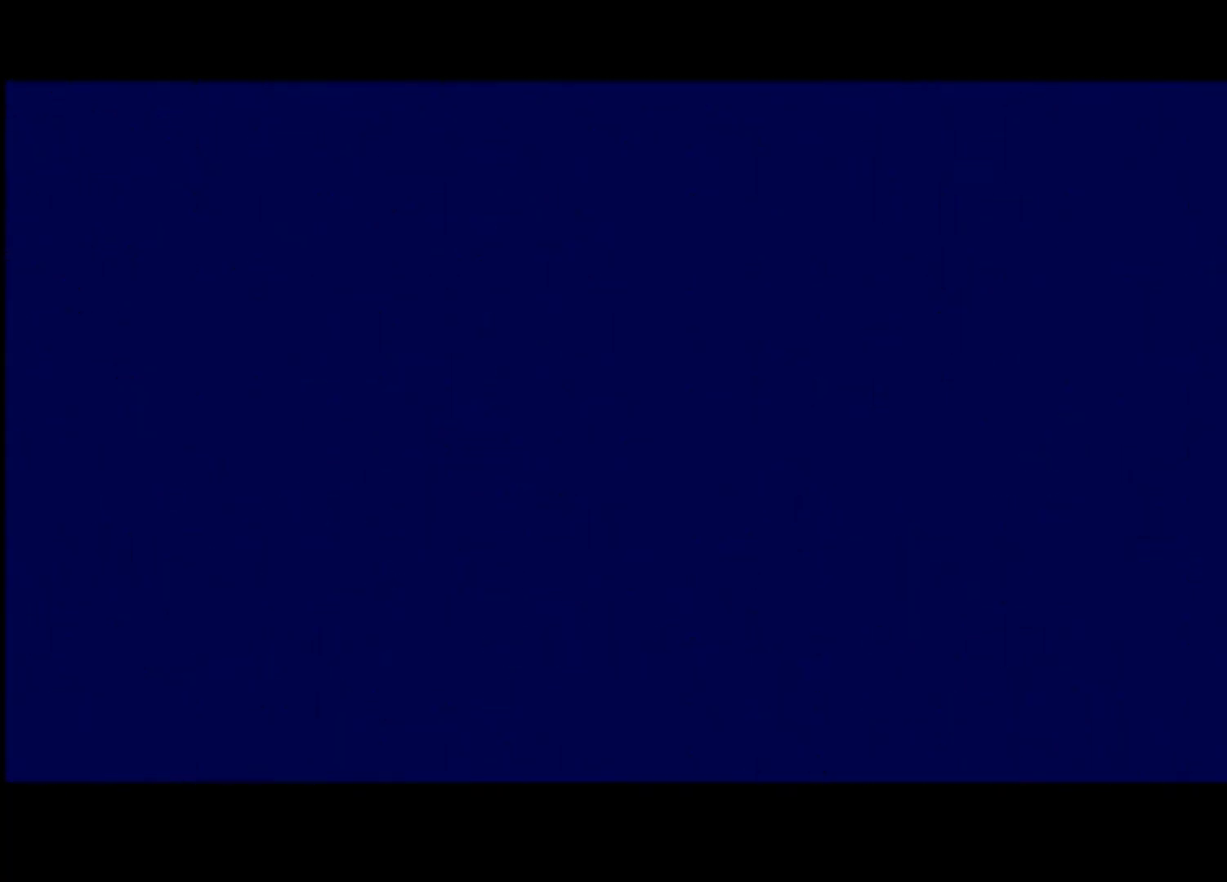
{"buttons": [], "left_stick": "right", "events": []}
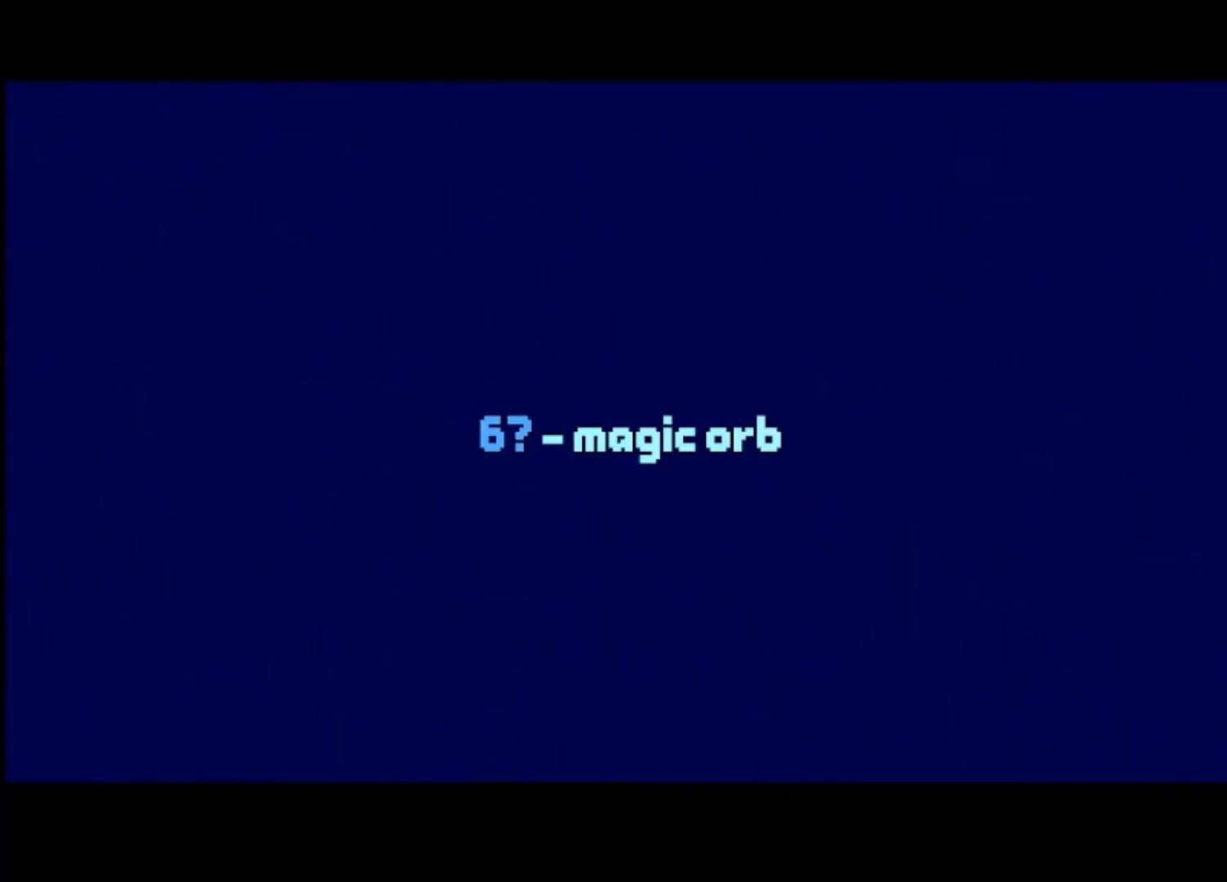
{"buttons": [], "left_stick": "right", "events": []}
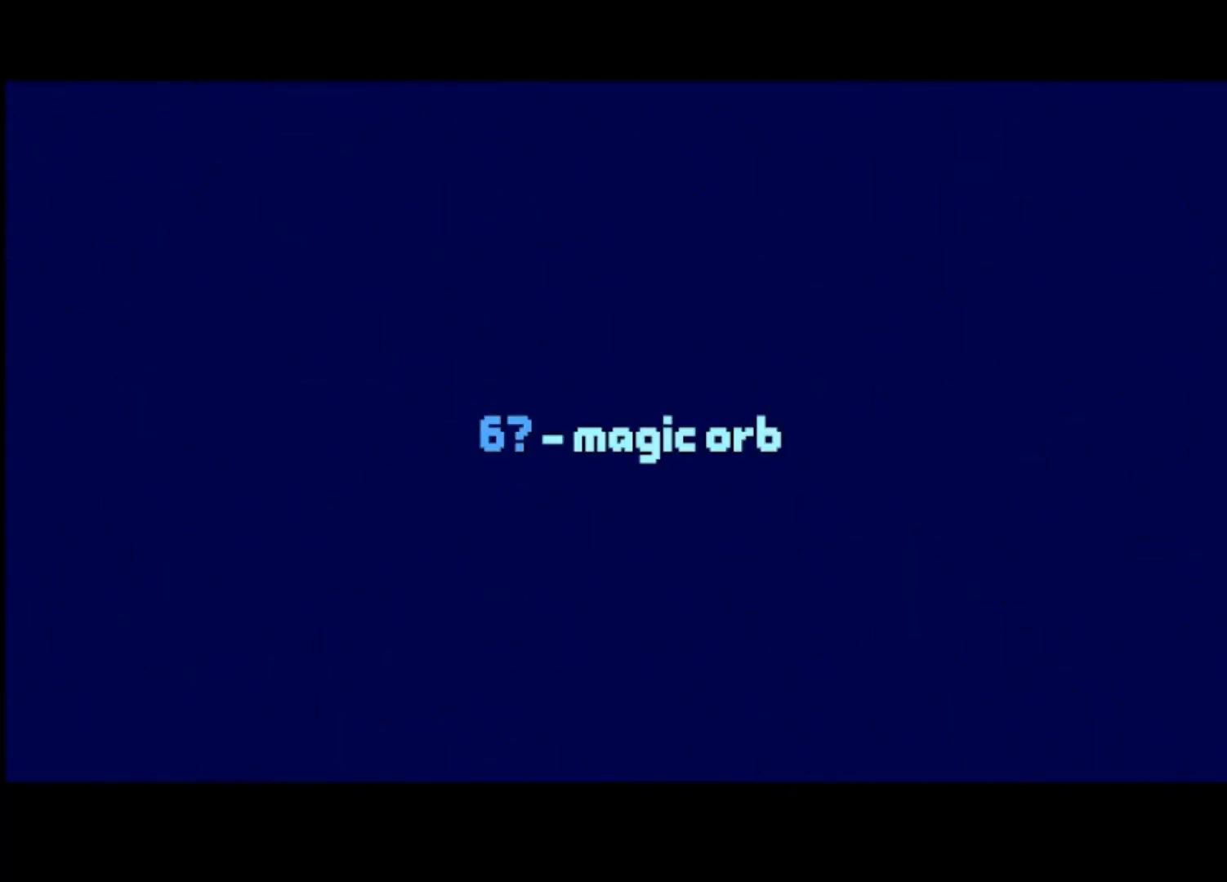
{"buttons": [], "left_stick": "right", "events": []}
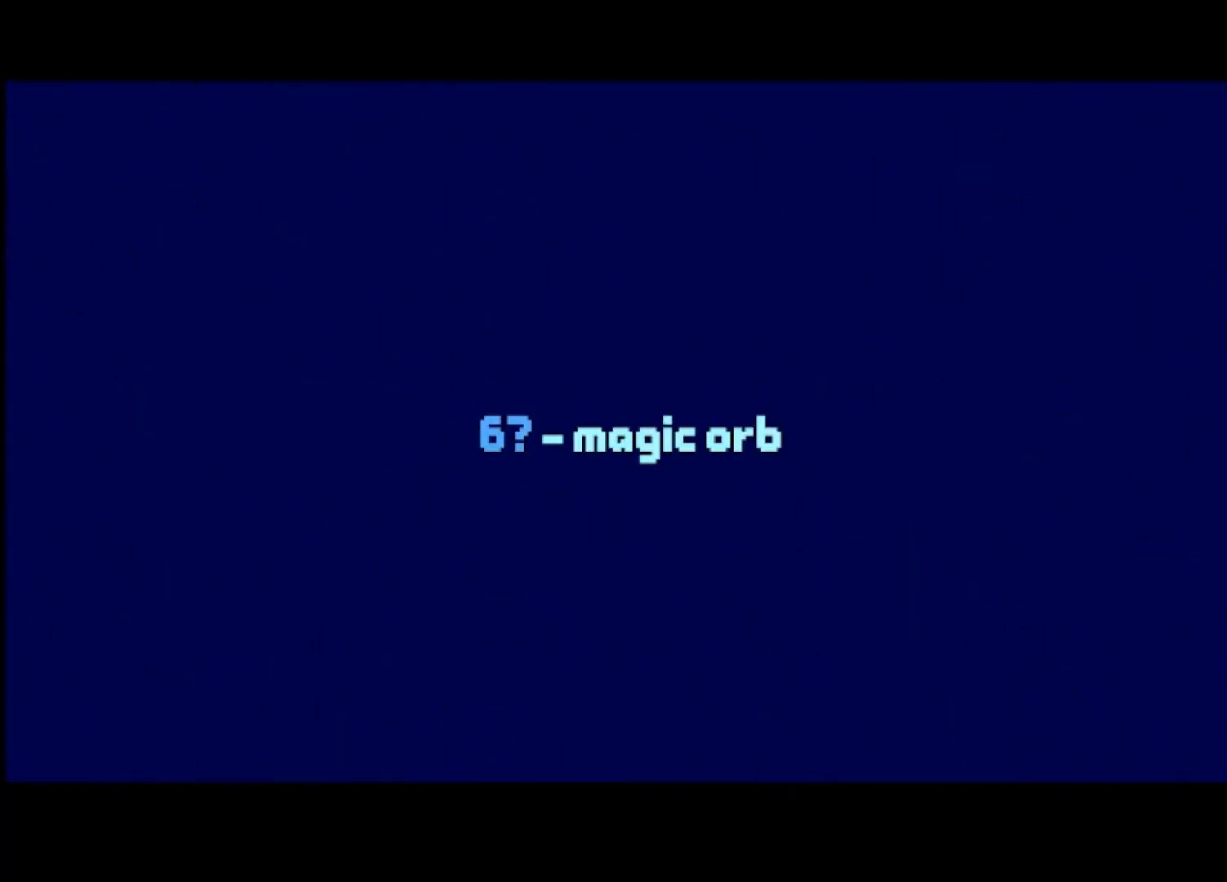
{"buttons": [], "left_stick": "right", "events": []}
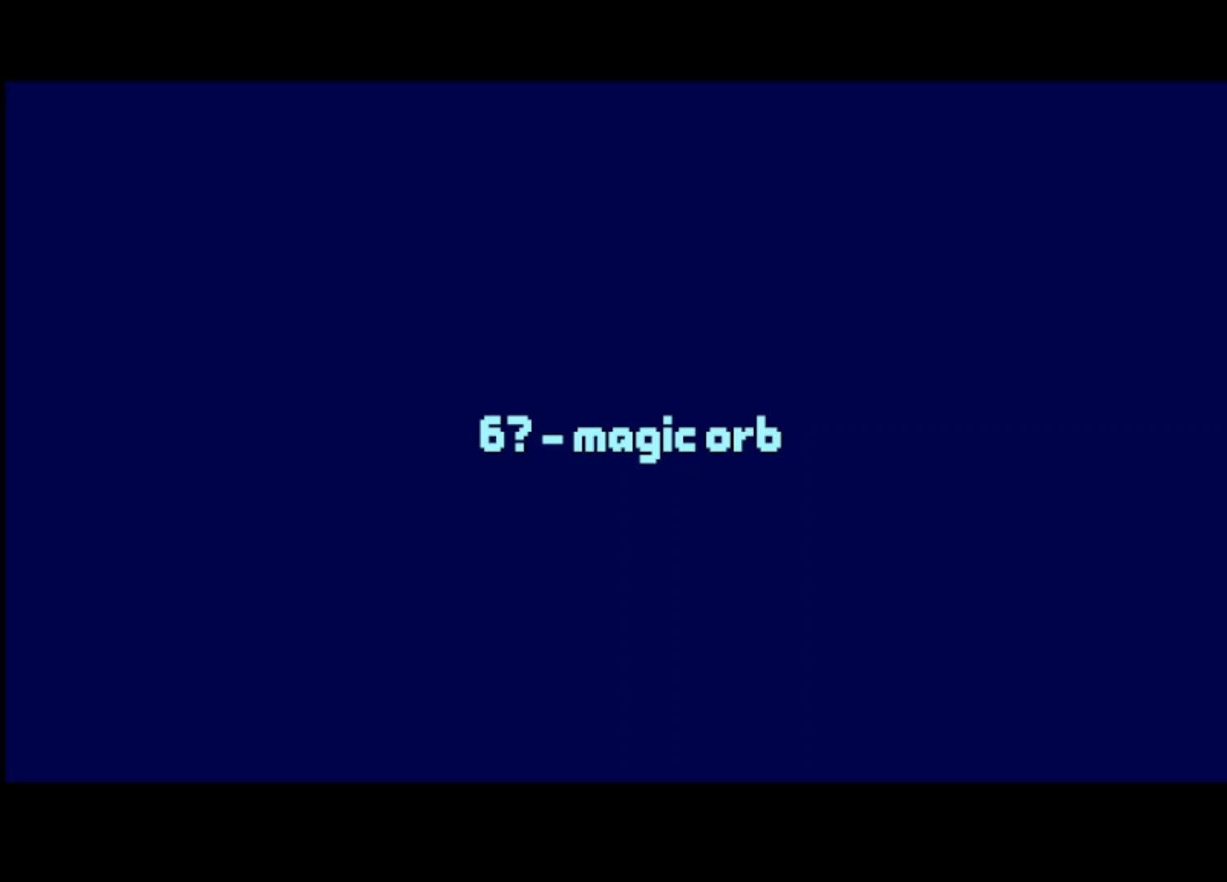
{"buttons": [], "left_stick": "right", "events": []}
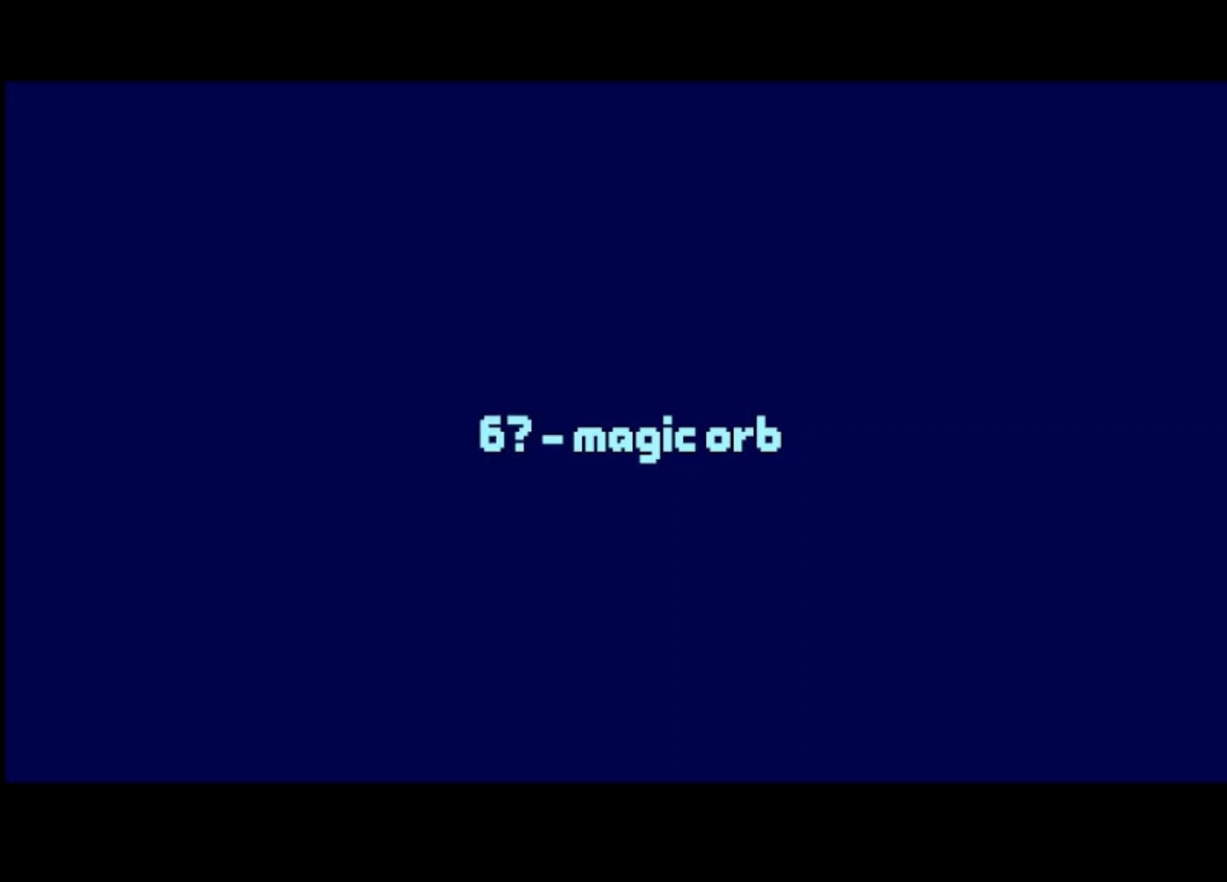
{"buttons": [], "left_stick": "right", "events": []}
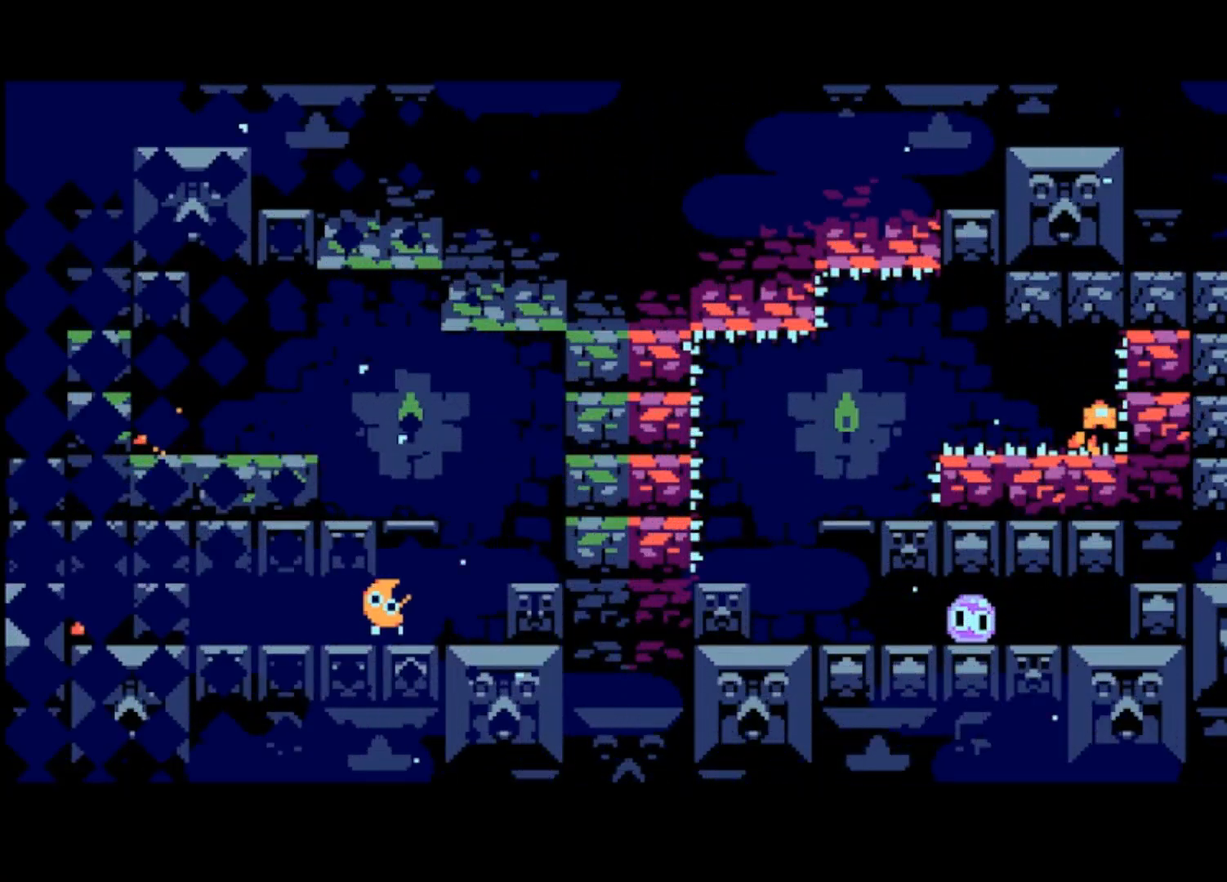
{"buttons": [], "left_stick": "left", "events": [[267, "left_stick", "center"], [300, "CROSS", "down"], [333, "left_stick", "left"], [367, "CROSS", "up"]]}
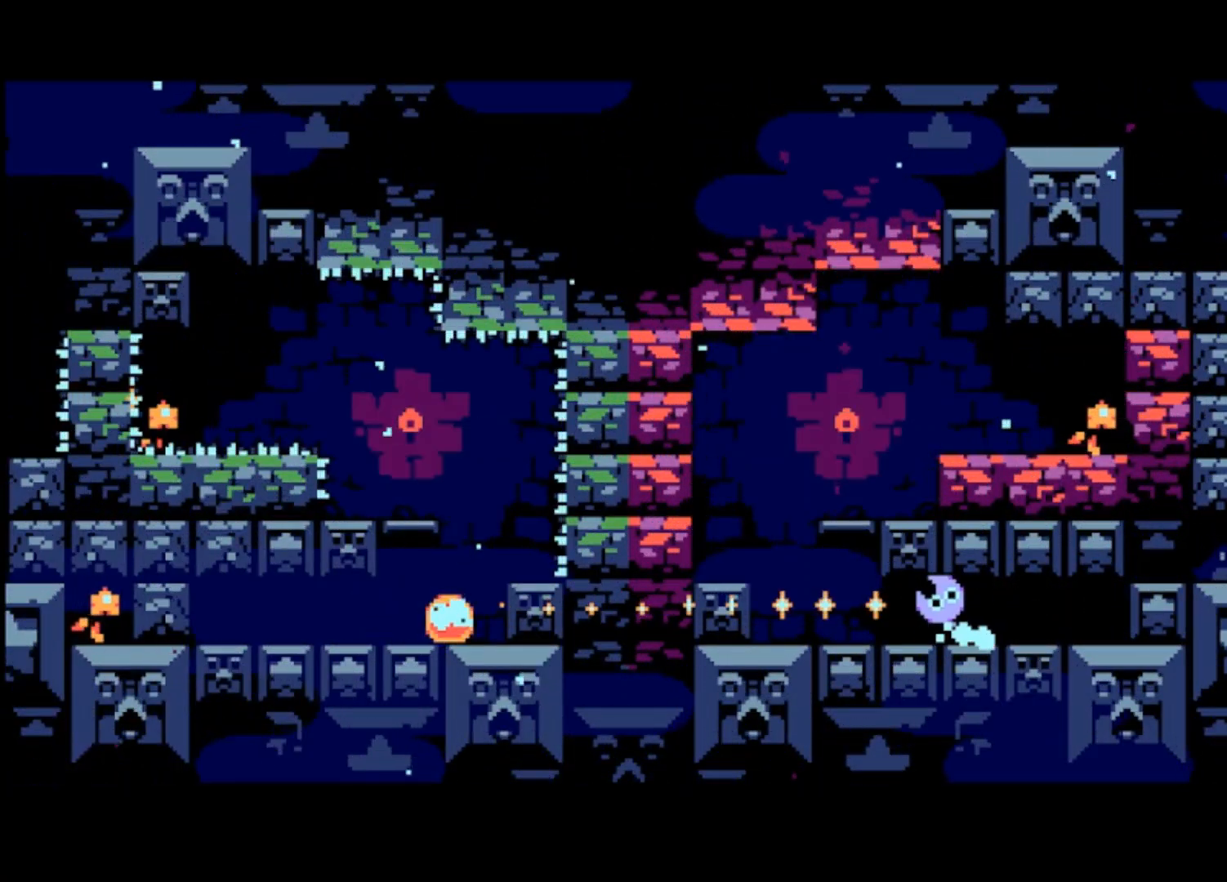
{"buttons": [], "left_stick": "center", "events": [[467, "left_stick", "center"]]}
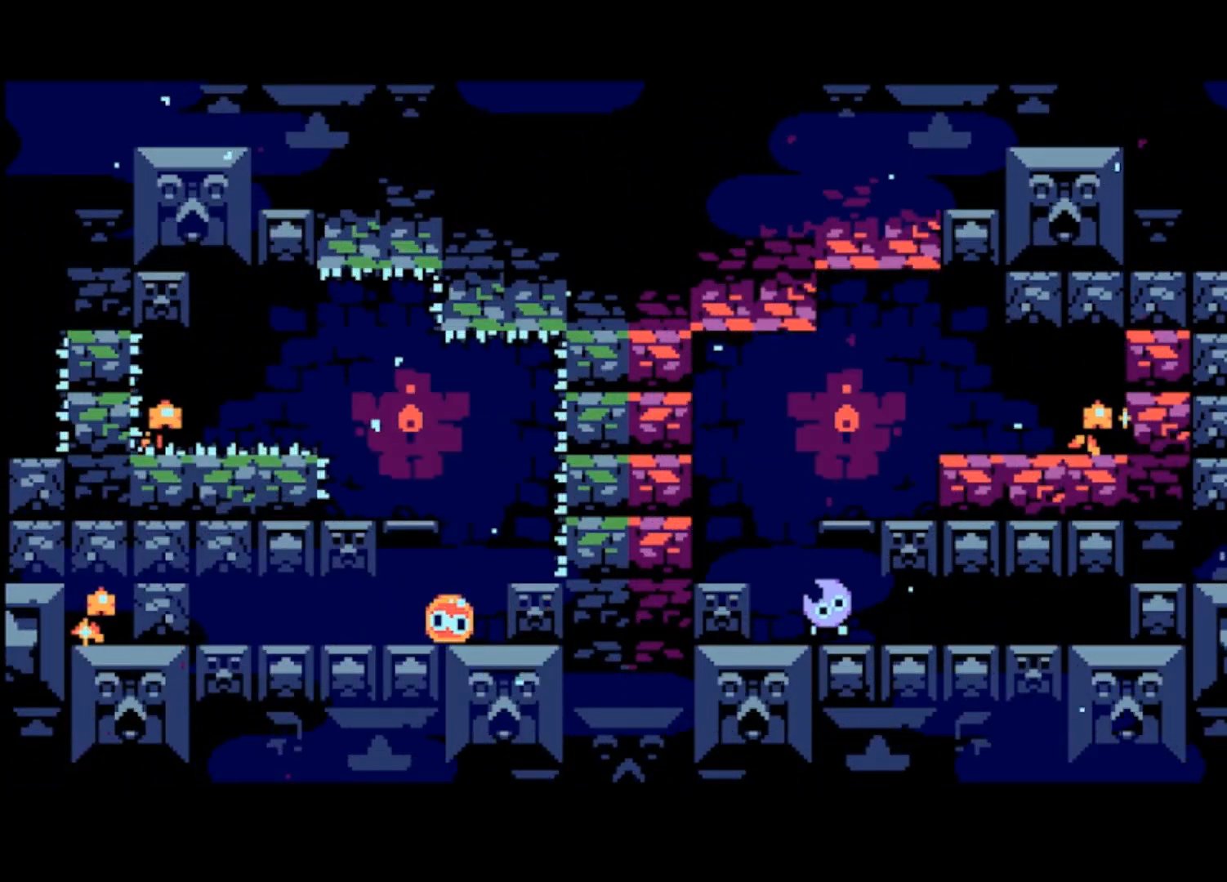
{"buttons": [], "left_stick": "center", "events": [[33, "CROSS", "down"], [33, "left_stick", "right"], [267, "CROSS", "up"], [433, "left_stick", "center"]]}
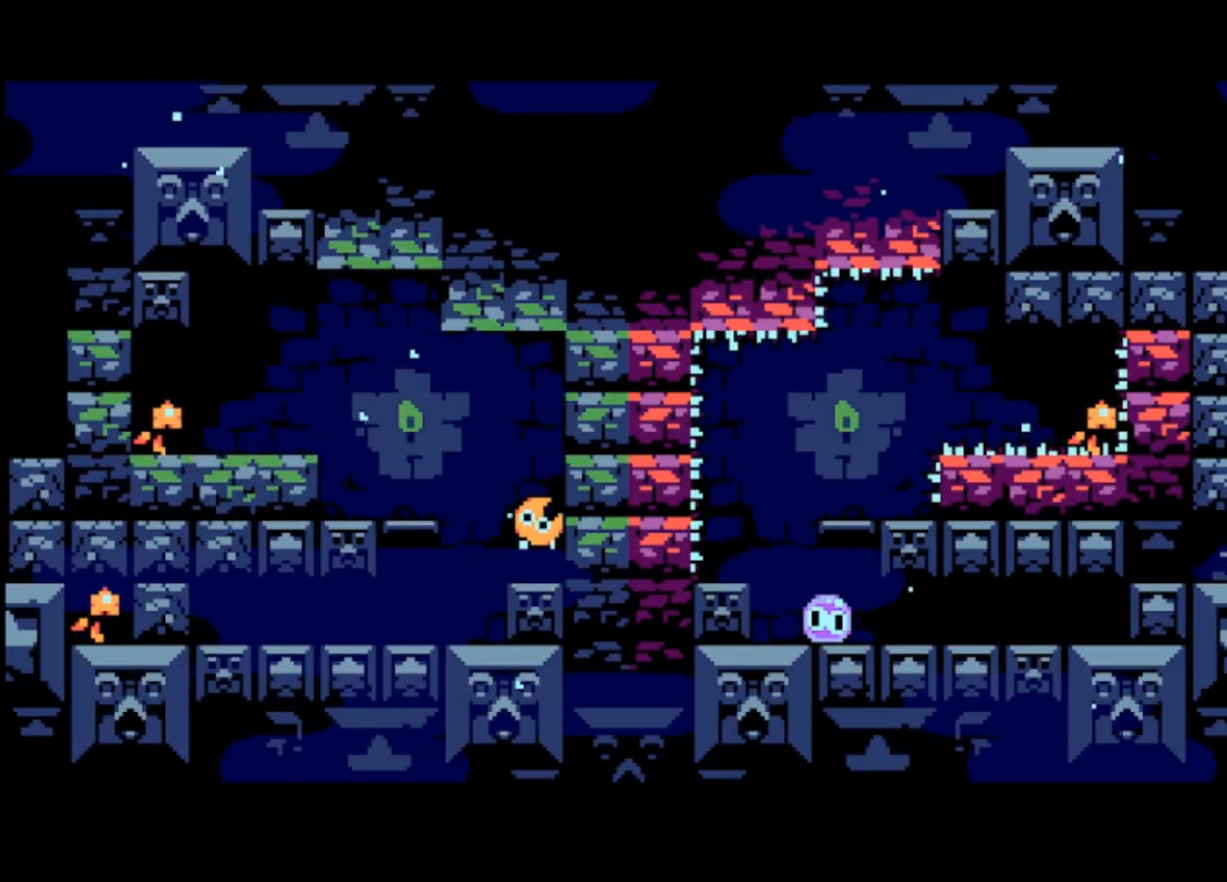
{"buttons": [], "left_stick": "left", "events": [[133, "left_stick", "left"], [200, "CROSS", "down"], [500, "CROSS", "up"]]}
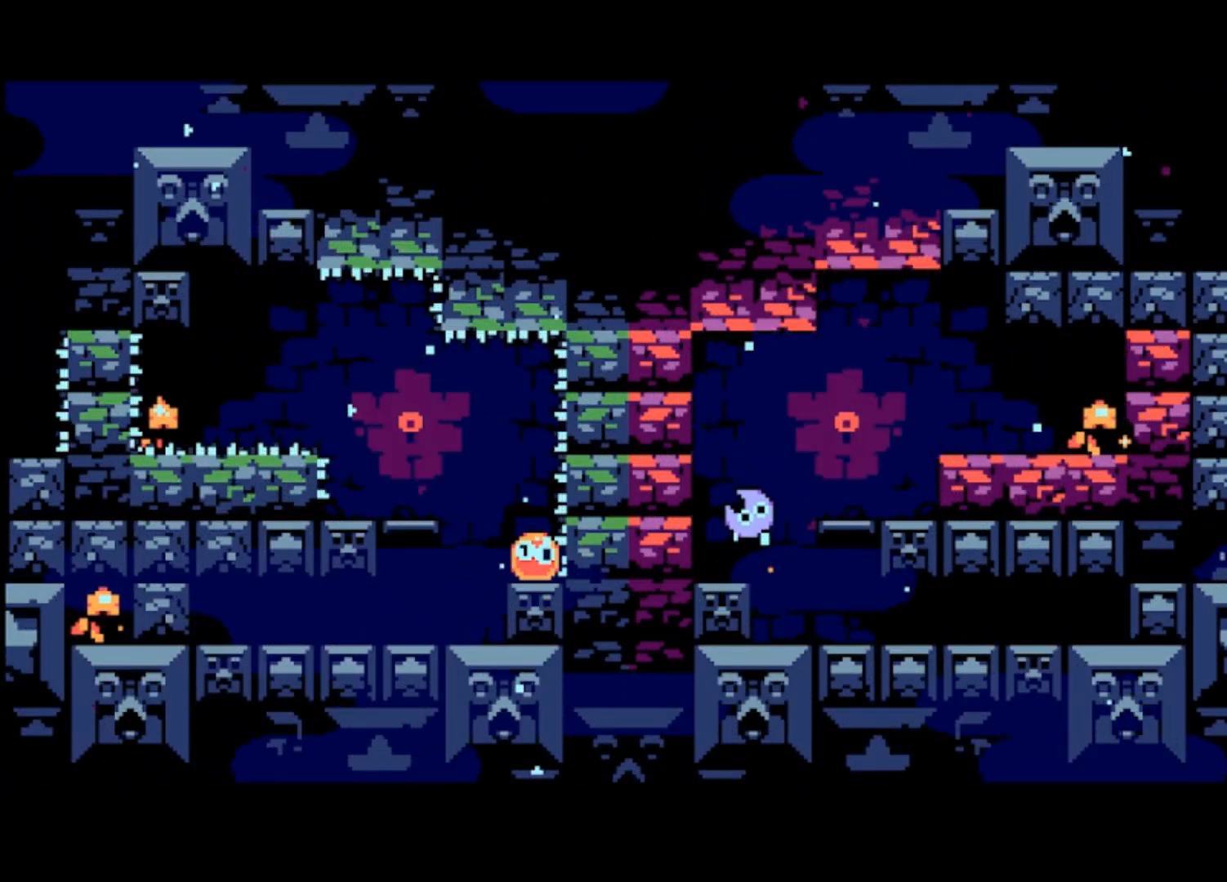
{"buttons": ["CROSS"], "left_stick": "left", "events": [[133, "left_stick", "center"], [233, "left_stick", "left"], [267, "CROSS", "down"]]}
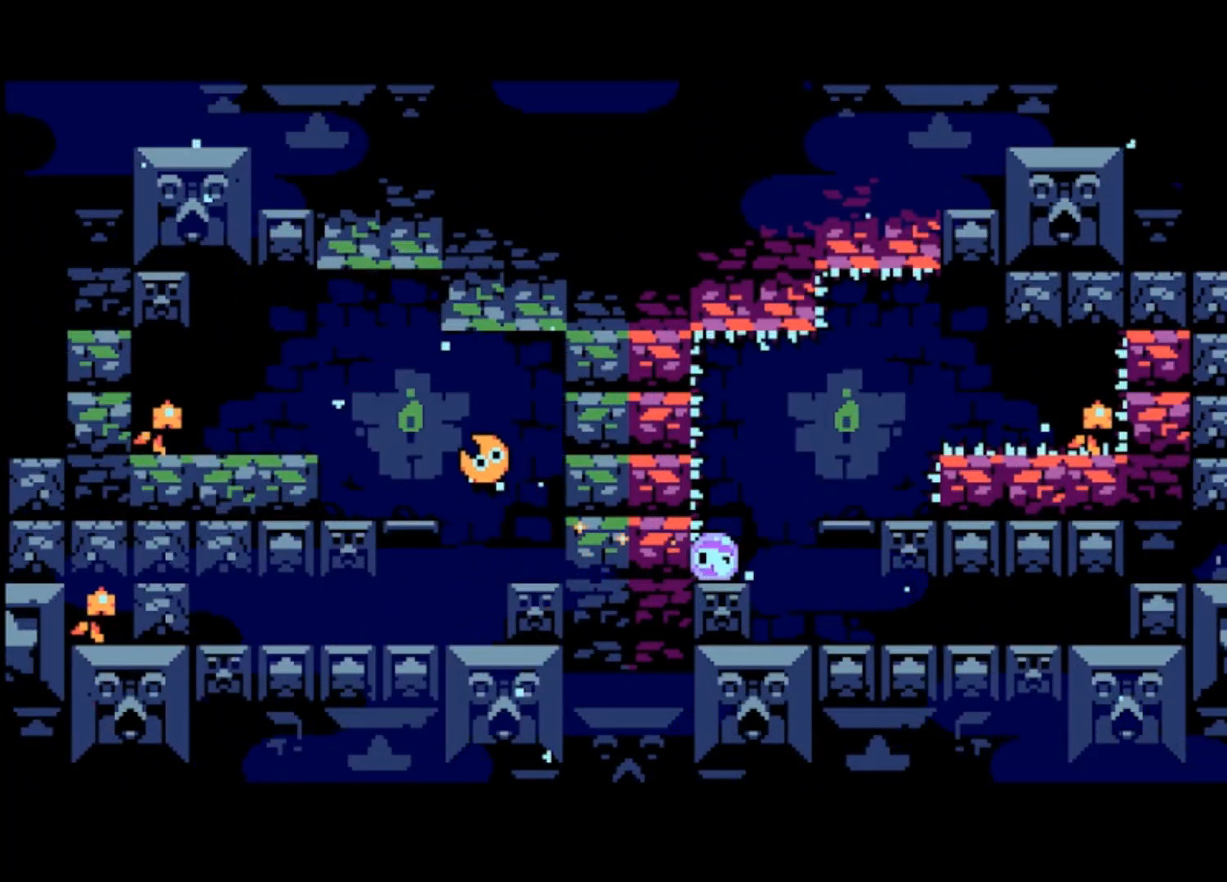
{"buttons": ["CROSS"], "left_stick": "right", "events": [[67, "CROSS", "up"], [267, "left_stick", "center"], [333, "left_stick", "right"], [367, "CROSS", "down"]]}
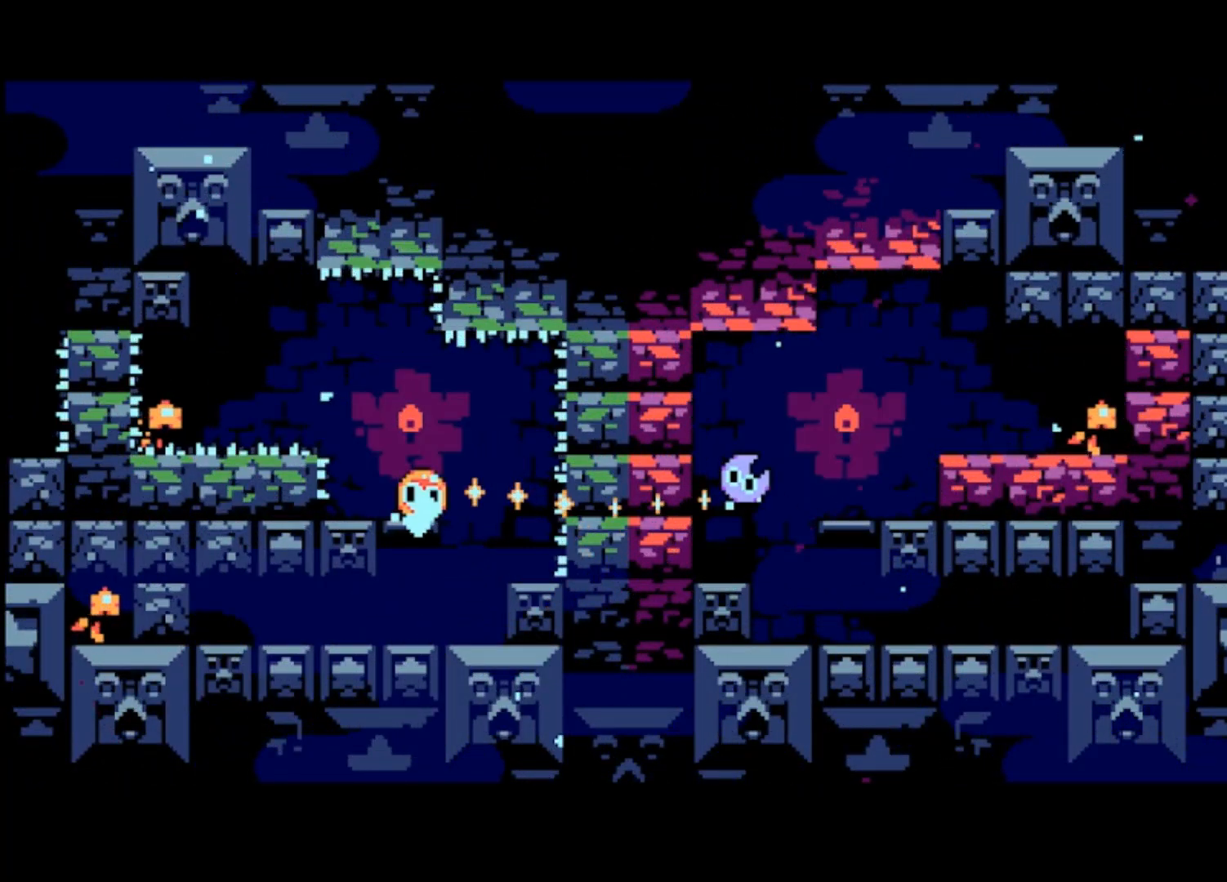
{"buttons": ["CROSS"], "left_stick": "left", "events": [[233, "CROSS", "up"], [400, "left_stick", "center"], [467, "left_stick", "left"], [500, "CROSS", "down"]]}
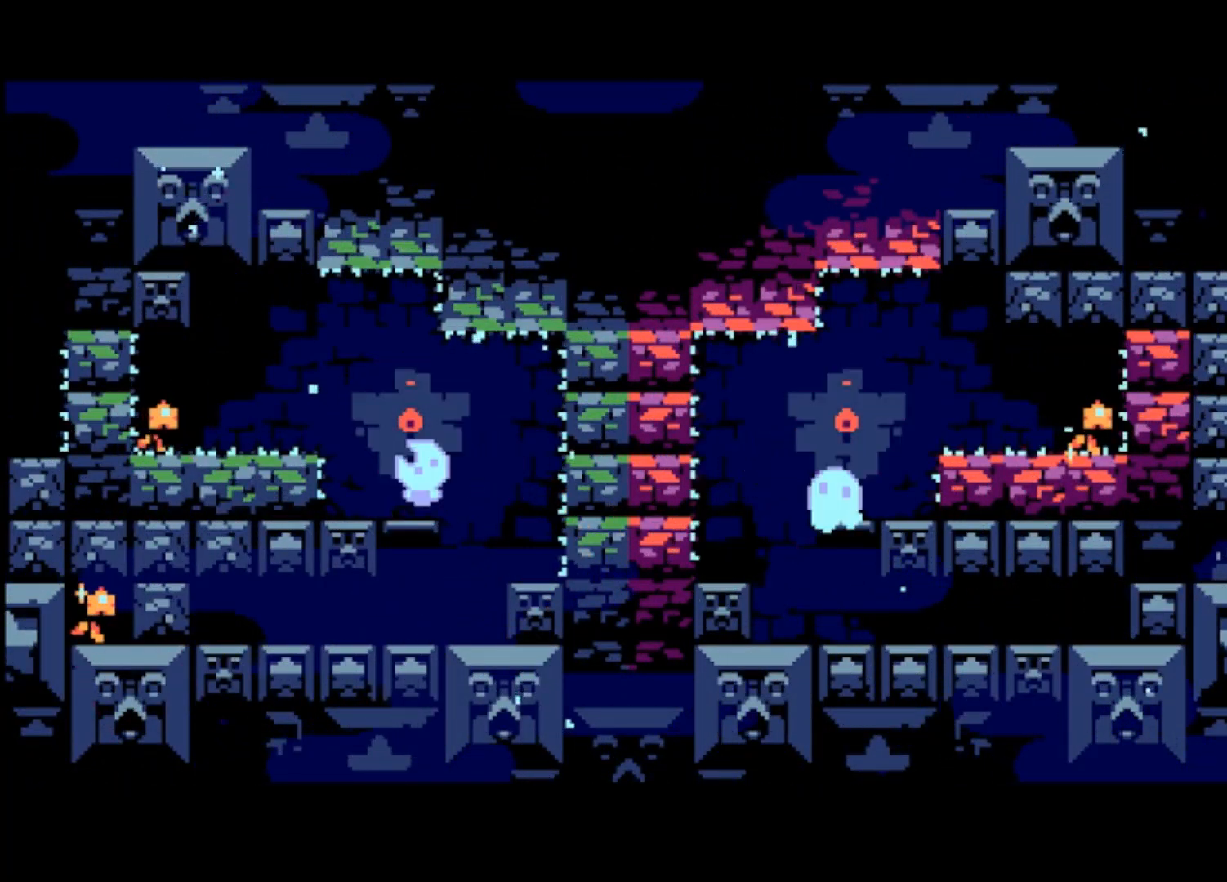
{"buttons": [], "left_stick": "left", "events": [[367, "CROSS", "up"]]}
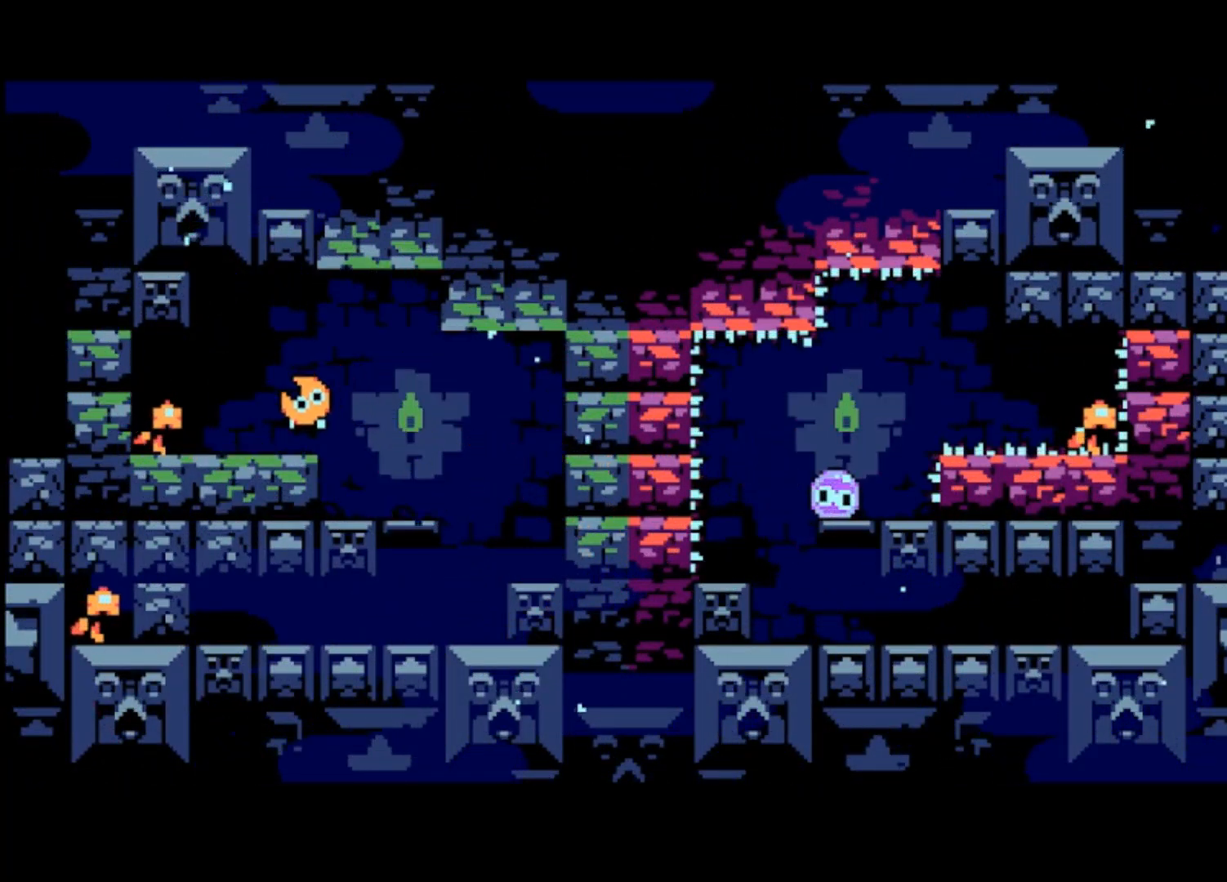
{"buttons": [], "left_stick": "left", "events": []}